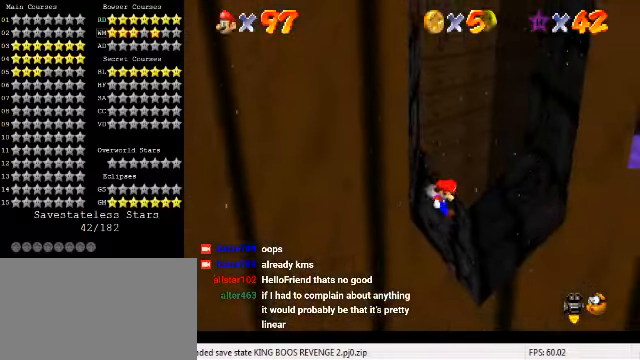
Gameplay with keyboard; each line is a JSON object with the keys held at the frame after it. "events" lists presses ("down") and releases ("up") of "a", "c", "ctrl", "d", "down", "left", "return", "right", "s", "shift", "up", "w", "x" and "y" between this image and that frame as [ms after this image, input, new state], when the widget could be followed in between. No other keys are recorded. Mouse input is not recorded.
{"keys": ["down", "left", "shift"], "events": [[133, "shift", "down"], [300, "down", "down"]]}
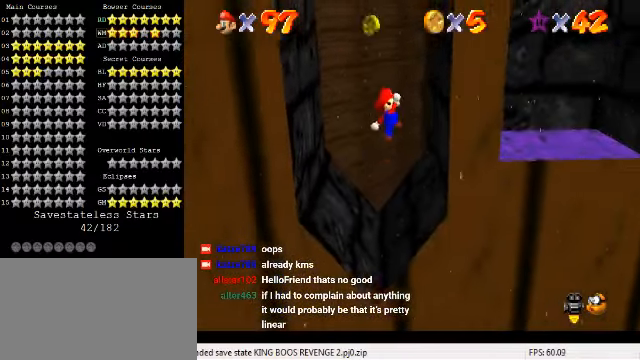
{"keys": ["left"], "events": [[66, "shift", "up"], [200, "down", "up"], [266, "ctrl", "down"], [400, "ctrl", "up"]]}
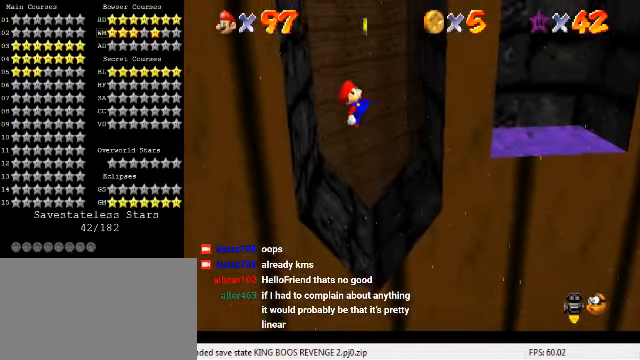
{"keys": ["left"], "events": []}
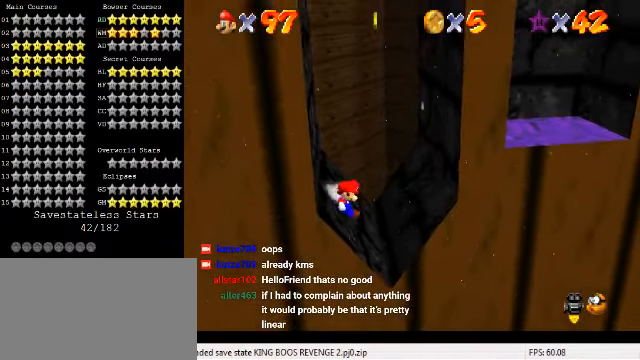
{"keys": ["down", "left"], "events": [[33, "shift", "down"], [100, "down", "down"], [400, "shift", "up"]]}
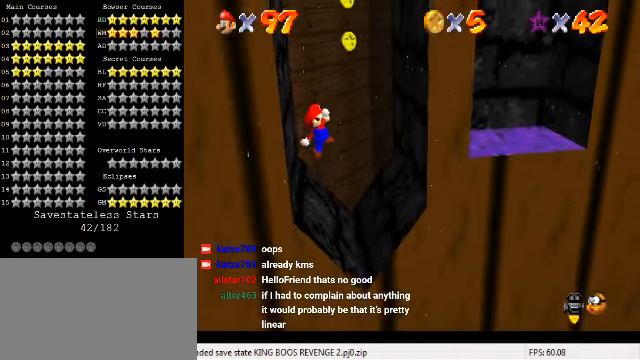
{"keys": ["left", "shift"], "events": [[33, "down", "up"], [500, "shift", "down"]]}
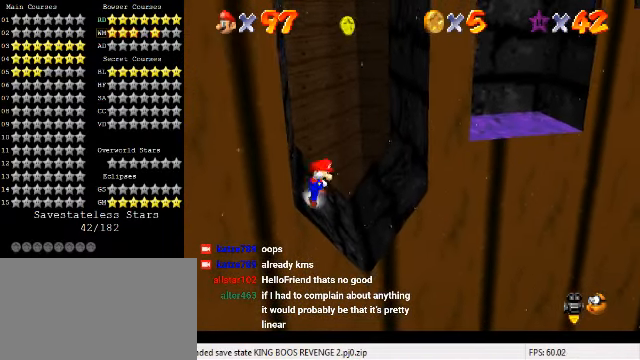
{"keys": ["left"], "events": [[233, "shift", "up"], [266, "y", "down"], [333, "shift", "down"], [466, "shift", "up"], [466, "y", "up"]]}
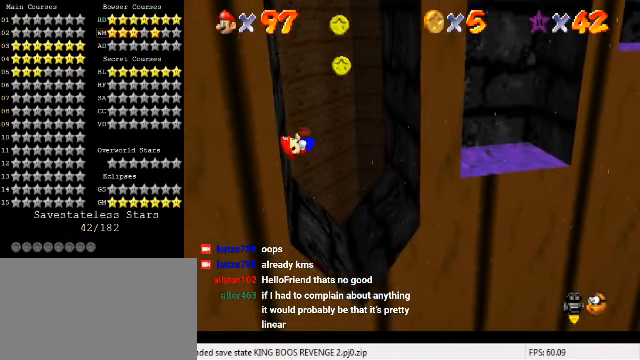
{"keys": ["left"], "events": [[33, "down", "down"], [366, "down", "up"]]}
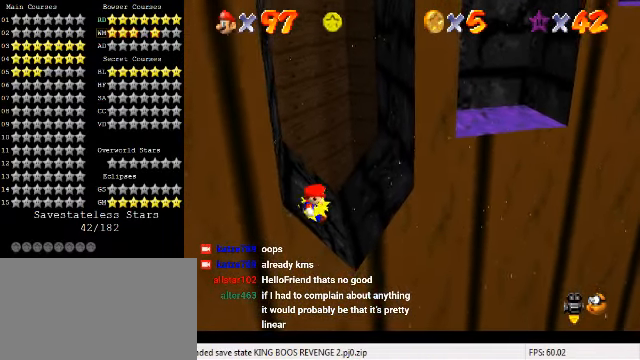
{"keys": ["right", "shift"], "events": [[100, "left", "up"], [166, "right", "down"], [233, "shift", "down"]]}
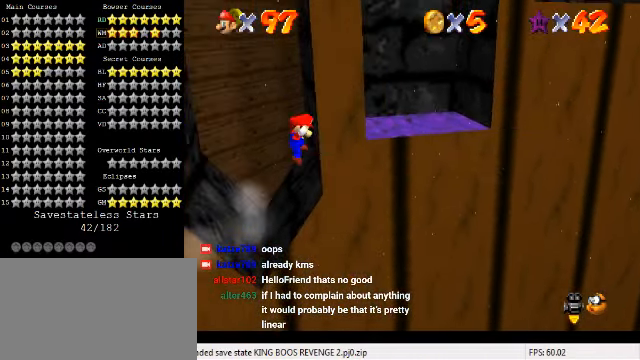
{"keys": ["down", "right"], "events": [[33, "shift", "up"], [100, "left", "down"], [100, "shift", "down"], [133, "down", "down"], [133, "right", "up"], [200, "a", "down"], [333, "a", "up"], [400, "shift", "up"], [466, "right", "down"], [500, "left", "up"]]}
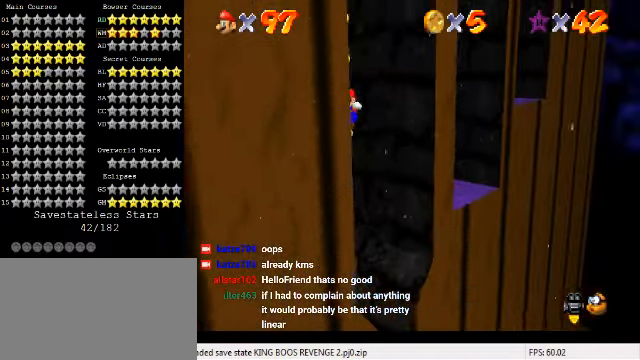
{"keys": ["right", "shift", "up"], "events": [[33, "shift", "down"], [367, "down", "up"], [500, "up", "down"]]}
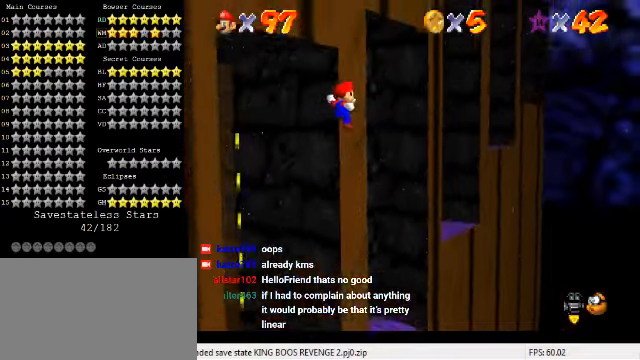
{"keys": ["shift", "up"], "events": [[67, "right", "up"], [200, "left", "down"], [500, "left", "up"]]}
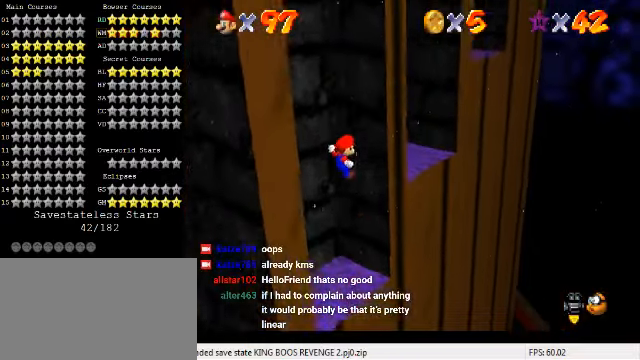
{"keys": ["down", "left", "shift"], "events": [[167, "shift", "up"], [267, "left", "down"], [267, "shift", "down"], [300, "up", "up"], [334, "down", "down"]]}
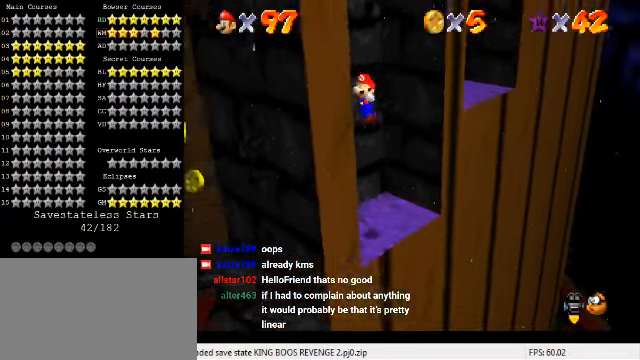
{"keys": ["right", "shift"], "events": [[100, "left", "up"], [134, "right", "down"], [134, "shift", "up"], [200, "shift", "down"], [500, "down", "up"]]}
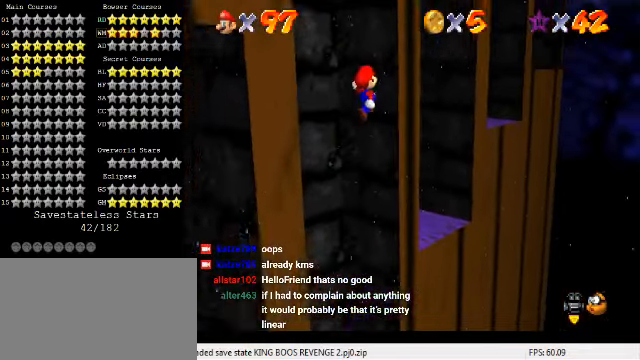
{"keys": ["shift", "up"], "events": [[100, "up", "down"], [300, "right", "up"]]}
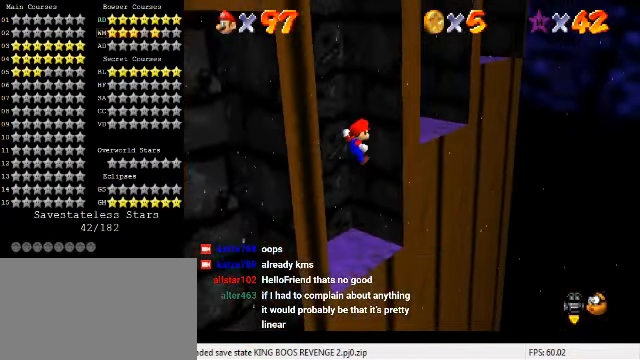
{"keys": ["down", "left", "shift"], "events": [[167, "shift", "up"], [200, "left", "down"], [300, "shift", "down"], [300, "up", "up"], [434, "down", "down"]]}
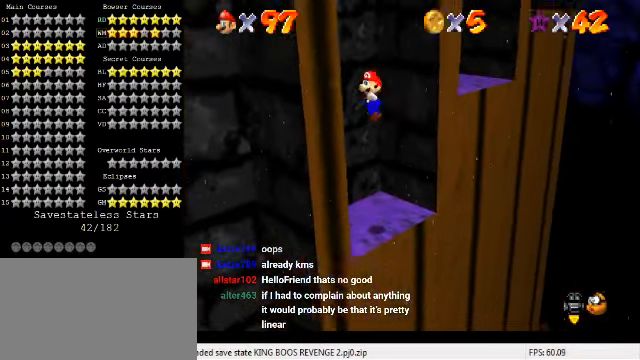
{"keys": ["right", "shift"], "events": [[134, "shift", "up"], [167, "down", "up"], [167, "left", "up"], [167, "right", "down"], [200, "shift", "down"], [300, "down", "down"], [500, "down", "up"]]}
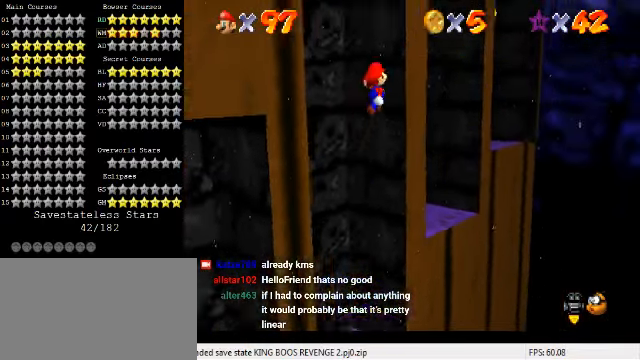
{"keys": ["left", "shift", "up"], "events": [[134, "up", "down"], [267, "right", "up"], [434, "left", "down"]]}
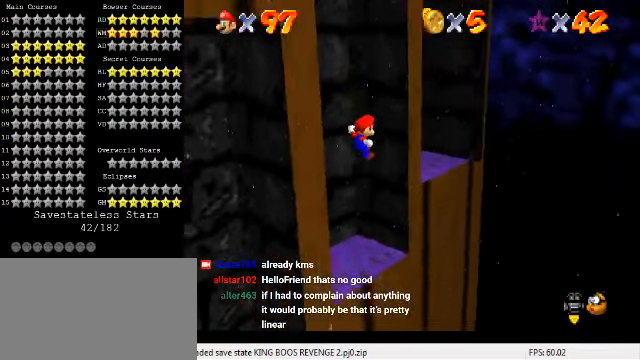
{"keys": ["down", "left", "shift"], "events": [[167, "shift", "up"], [300, "shift", "down"], [300, "up", "up"], [367, "down", "down"]]}
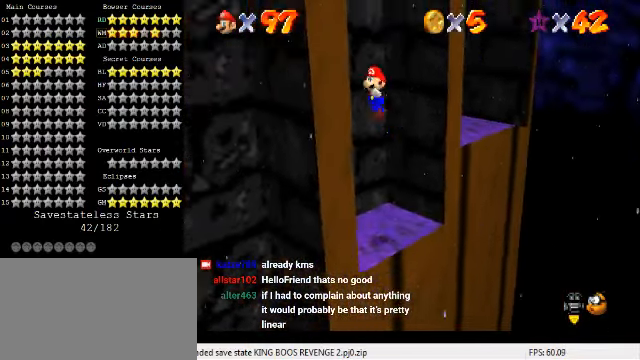
{"keys": ["down", "right", "shift"], "events": [[100, "shift", "up"], [134, "down", "up"], [167, "left", "up"], [167, "right", "down"], [200, "shift", "down"], [234, "down", "down"]]}
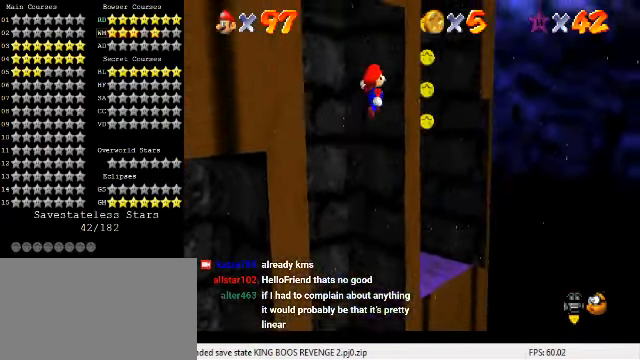
{"keys": ["right", "shift", "up"], "events": [[100, "d", "down"], [100, "down", "up"], [167, "up", "down"], [267, "d", "up"], [267, "right", "up"], [400, "right", "down"]]}
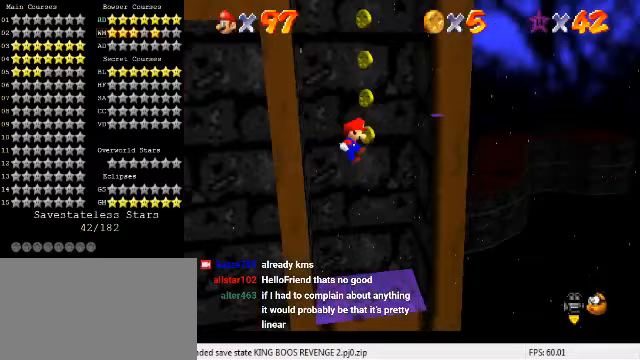
{"keys": ["left", "shift"], "events": [[67, "right", "up"], [267, "shift", "up"], [333, "left", "down"], [367, "shift", "down"], [500, "up", "up"]]}
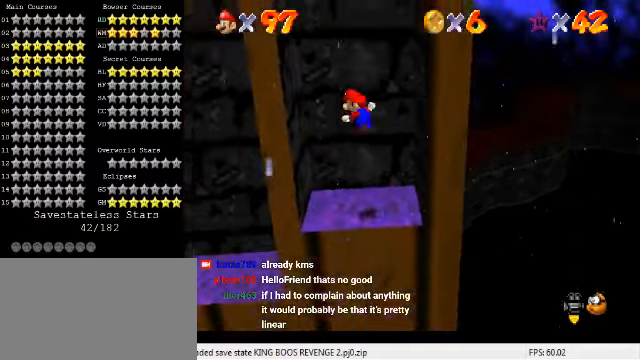
{"keys": ["right", "shift"], "events": [[200, "right", "down"], [200, "shift", "up"], [233, "left", "up"], [300, "shift", "down"], [333, "up", "down"], [467, "up", "up"]]}
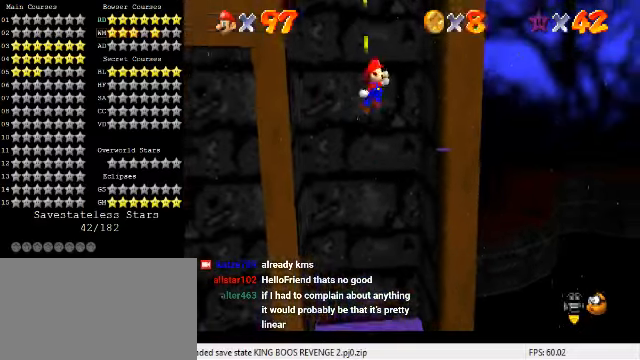
{"keys": ["d", "left", "shift", "up"], "events": [[67, "shift", "up"], [167, "shift", "down"], [200, "left", "down"], [200, "right", "up"], [200, "up", "down"], [433, "d", "down"]]}
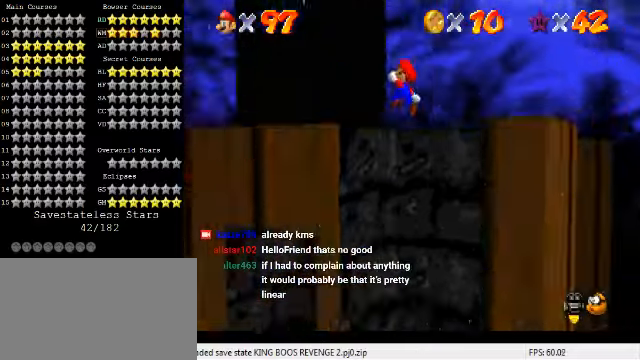
{"keys": ["up"], "events": [[33, "d", "up"], [67, "left", "up"], [100, "shift", "up"], [133, "left", "down"], [333, "c", "down"], [367, "s", "down"], [467, "c", "up"], [467, "left", "up"], [500, "s", "up"]]}
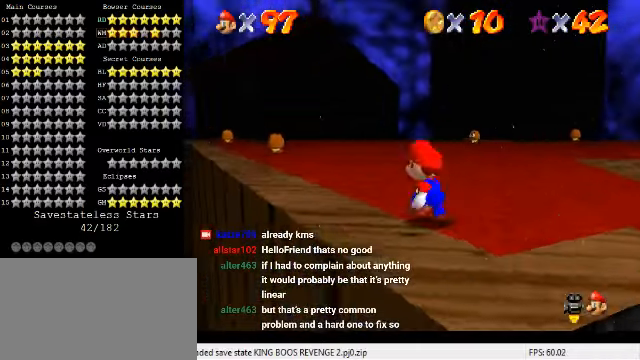
{"keys": ["up"], "events": [[167, "ctrl", "down"], [333, "ctrl", "up"]]}
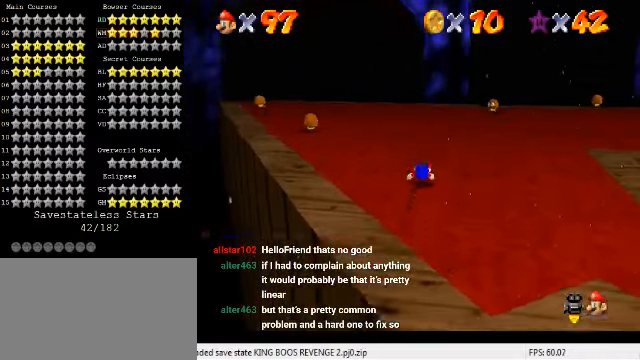
{"keys": ["up"], "events": [[67, "ctrl", "down"], [67, "shift", "down"], [167, "ctrl", "up"], [200, "shift", "up"]]}
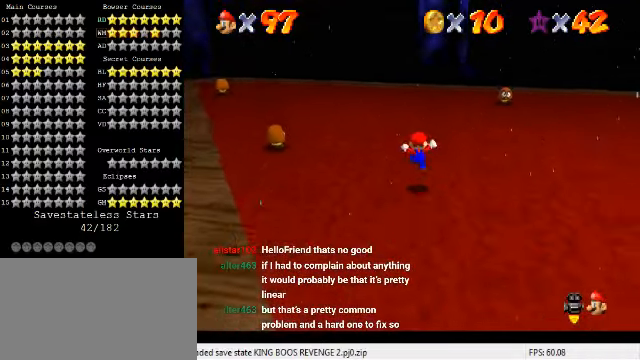
{"keys": ["ctrl", "left", "up"], "events": [[100, "left", "down"], [167, "ctrl", "down"], [200, "left", "up"], [300, "ctrl", "up"], [500, "ctrl", "down"], [500, "left", "down"]]}
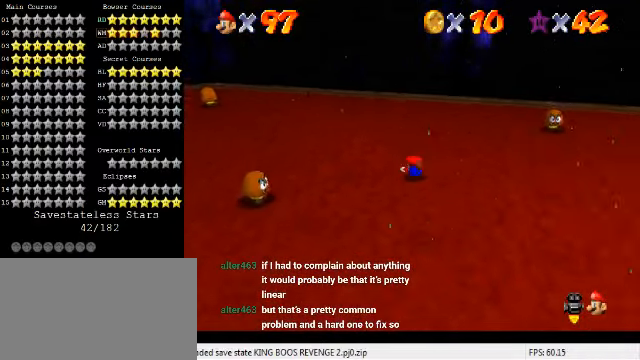
{"keys": ["up"], "events": [[33, "shift", "down"], [167, "ctrl", "up"], [167, "shift", "up"], [500, "left", "up"]]}
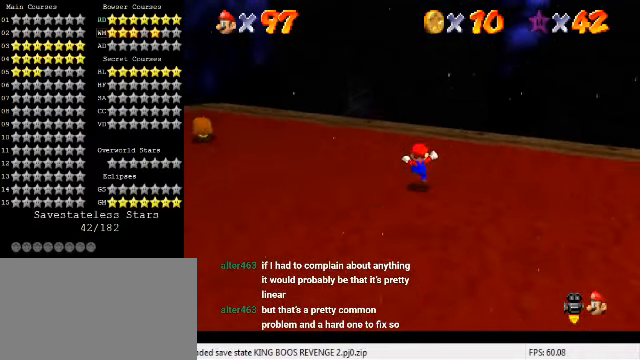
{"keys": ["ctrl", "shift", "up"], "events": [[133, "ctrl", "down"], [300, "ctrl", "up"], [467, "ctrl", "down"], [500, "shift", "down"]]}
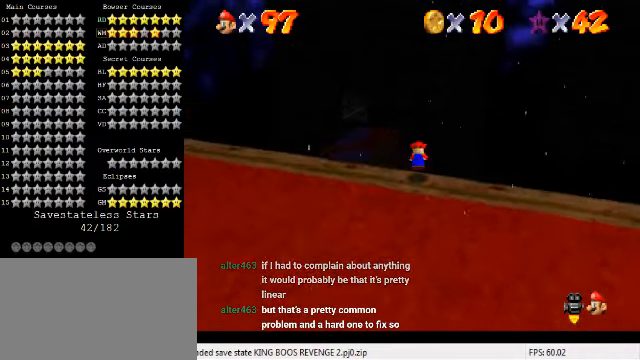
{"keys": ["up"], "events": [[100, "shift", "up"], [133, "ctrl", "up"]]}